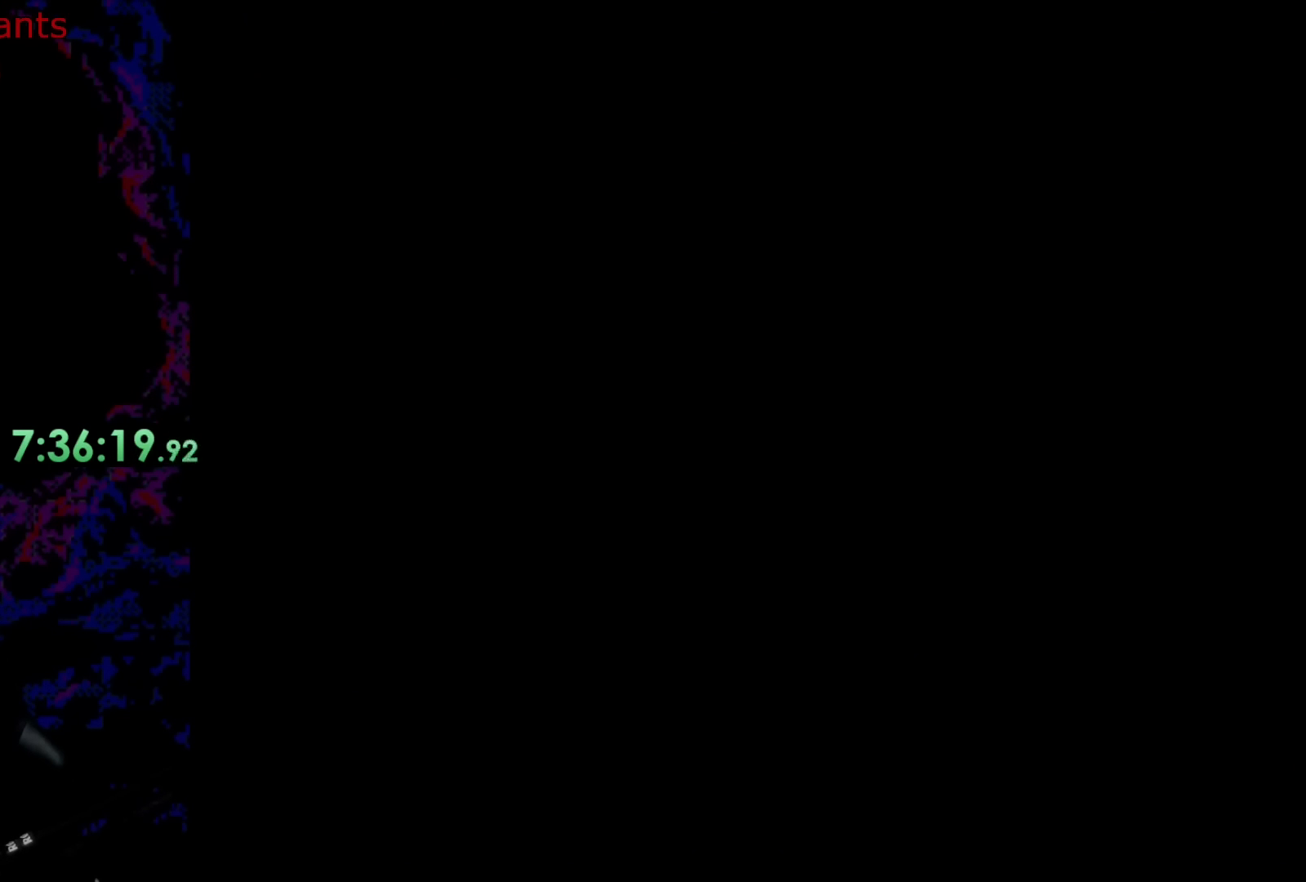
Gameplay with a controller (Nintendo layout); each line is a JSON object with the inputs held at the frame after it. "events" lists button and stick changes between this image and that frame as [ms after this image, input, new state], when the widget could be followed in between. Not read: L3 R3.
{"buttons": [], "events": []}
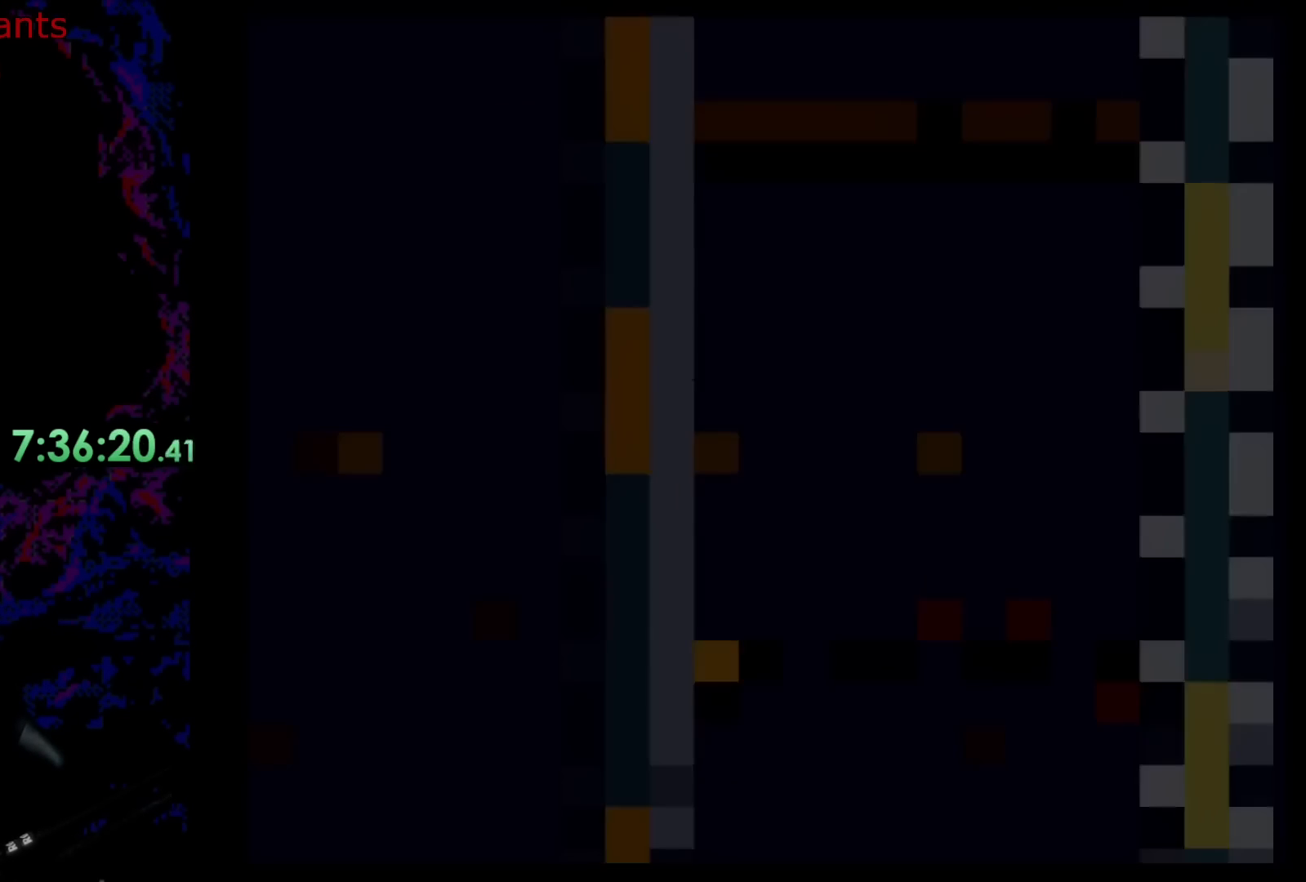
{"buttons": ["B", "Y", "DPAD_LEFT"], "events": [[300, "B", "down"], [333, "Y", "down"], [383, "B", "up"], [417, "B", "down"], [467, "DPAD_LEFT", "down"]]}
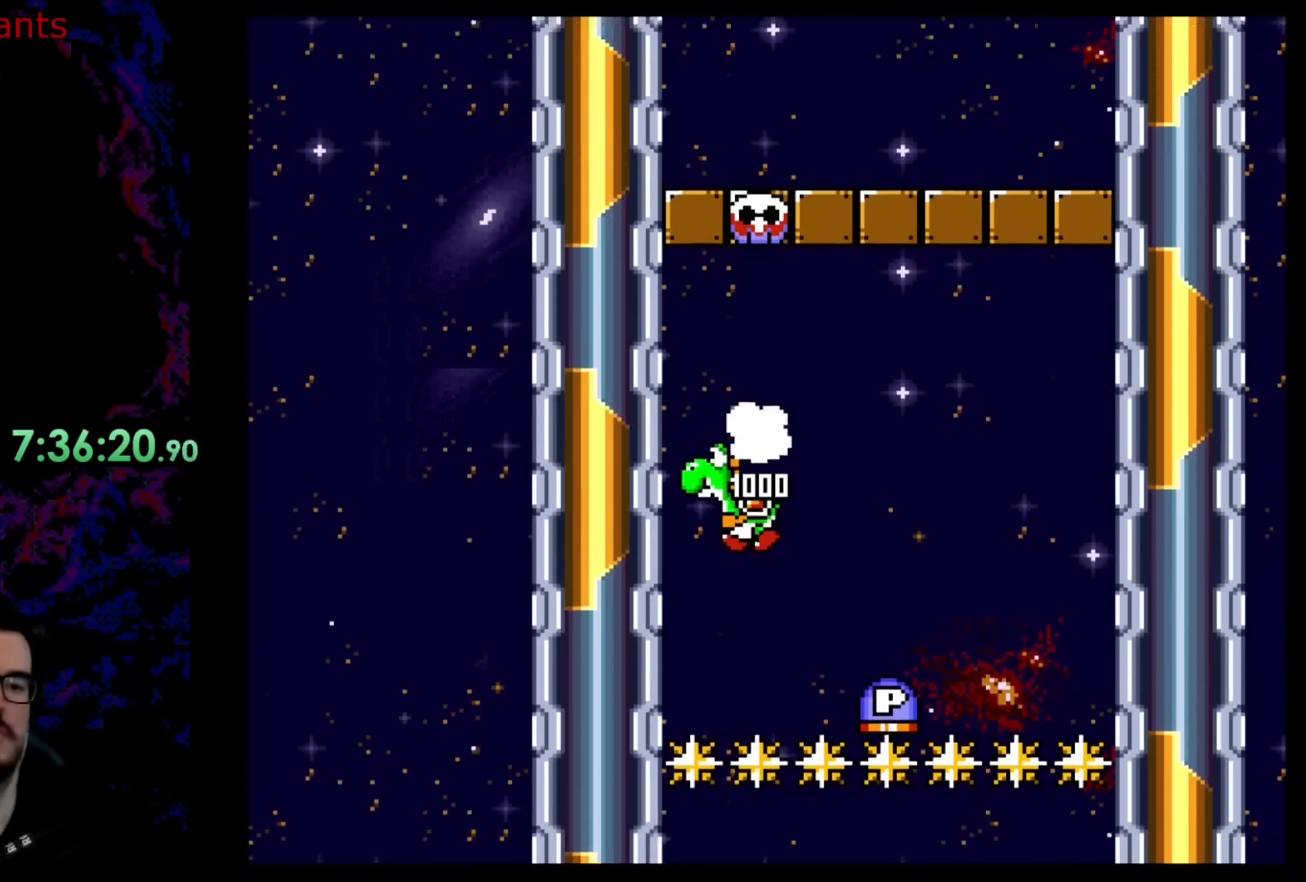
{"buttons": ["B", "DPAD_RIGHT"], "events": [[250, "B", "up"], [333, "DPAD_LEFT", "up"], [350, "DPAD_RIGHT", "down"], [450, "B", "down"], [483, "Y", "up"]]}
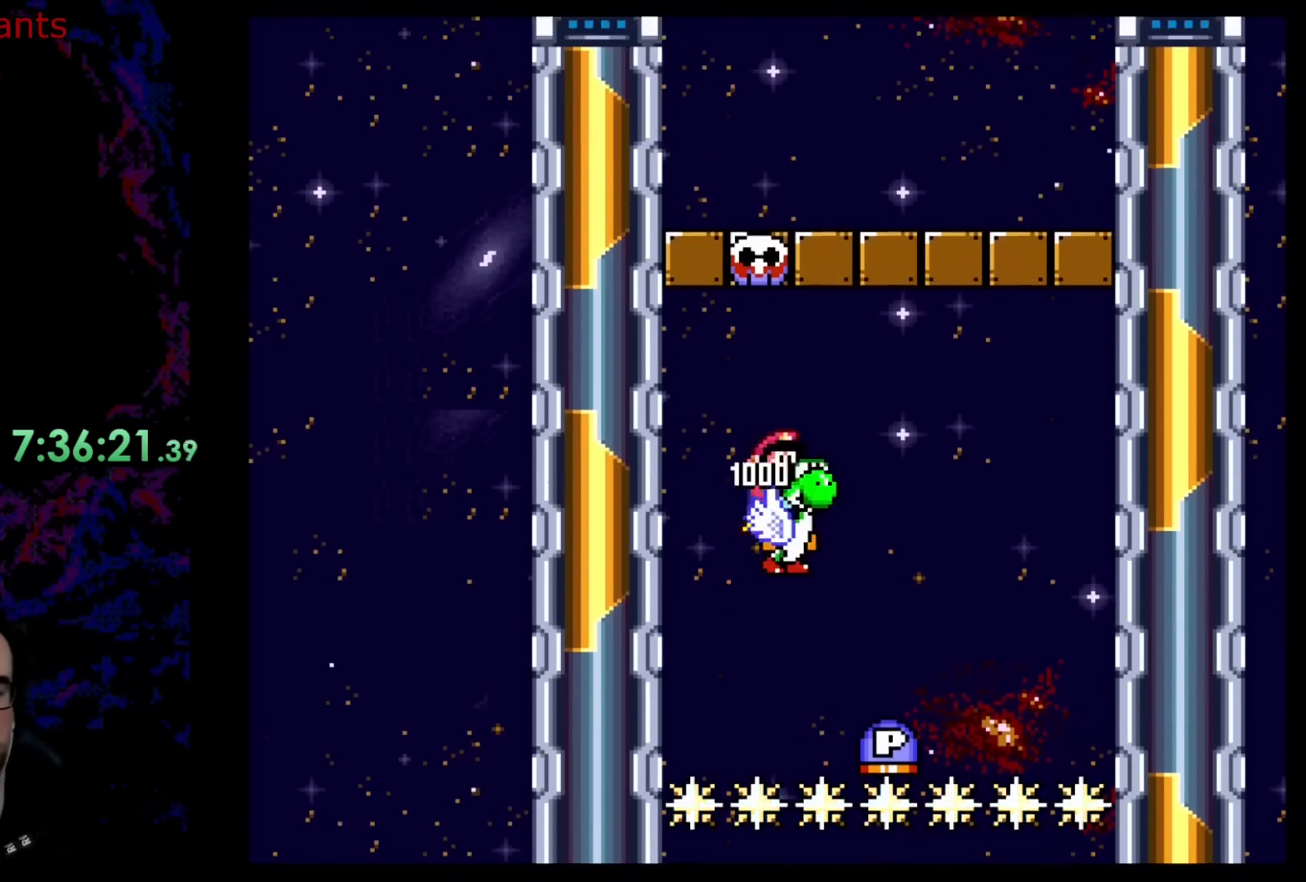
{"buttons": ["Y"], "events": [[83, "Y", "down"], [117, "B", "up"], [267, "DPAD_LEFT", "down"], [267, "DPAD_RIGHT", "up"], [433, "DPAD_LEFT", "up"]]}
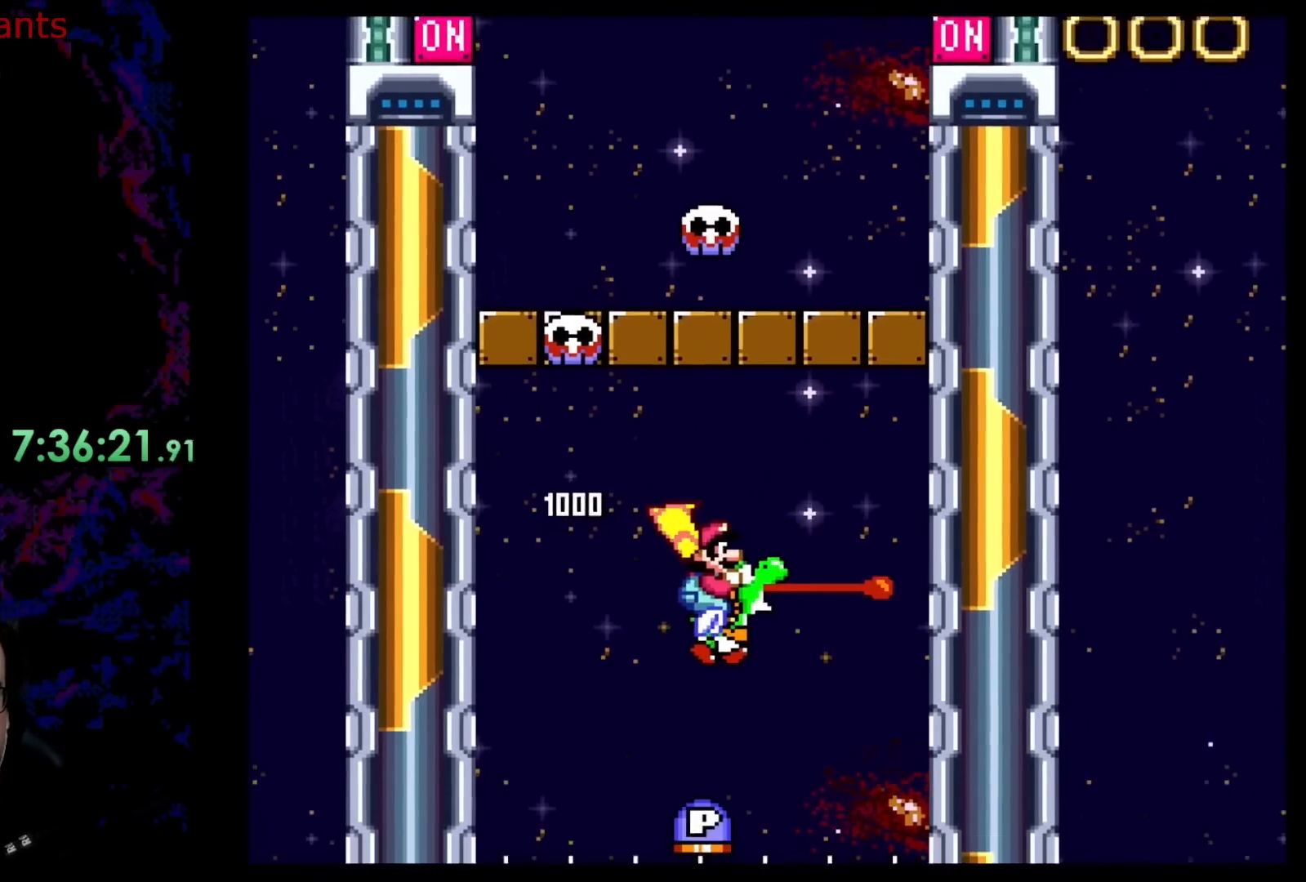
{"buttons": ["B", "Y", "DPAD_LEFT"], "events": [[167, "DPAD_RIGHT", "down"], [233, "DPAD_RIGHT", "up"], [250, "DPAD_LEFT", "down"], [317, "B", "down"]]}
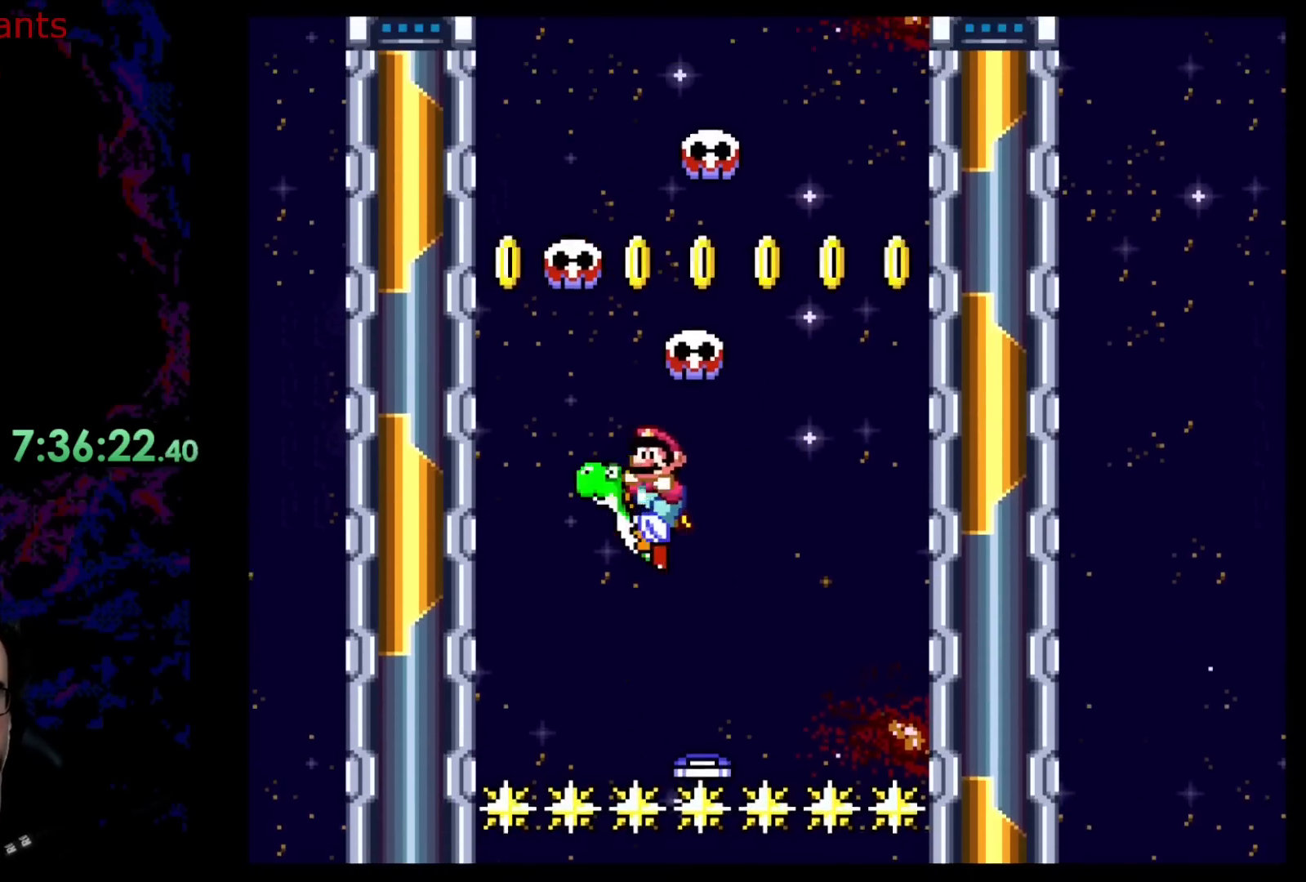
{"buttons": ["B", "Y"], "events": [[50, "B", "up"], [350, "DPAD_LEFT", "up"], [400, "B", "down"]]}
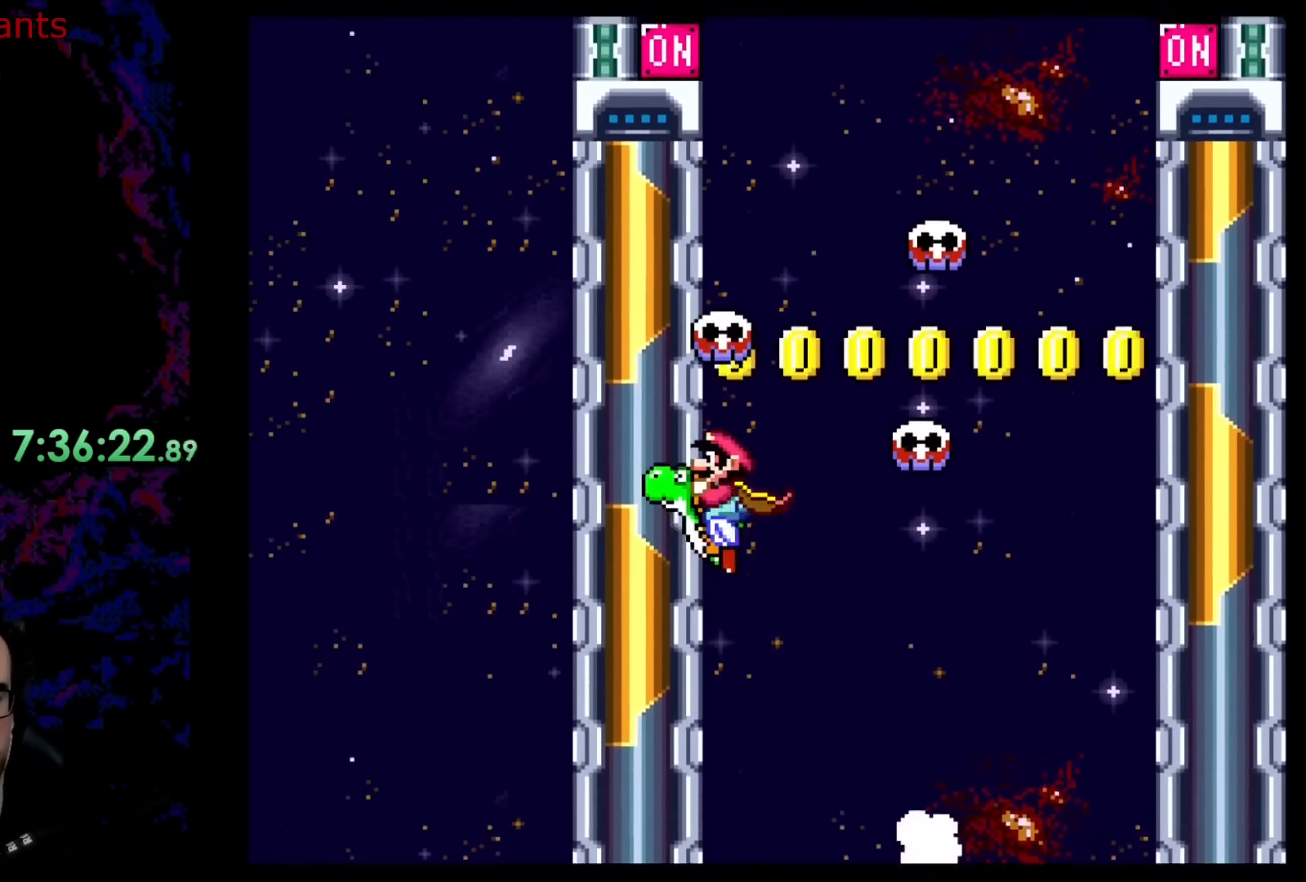
{"buttons": ["B", "Y", "DPAD_RIGHT"], "events": [[50, "B", "up"], [183, "DPAD_RIGHT", "down"], [333, "B", "down"]]}
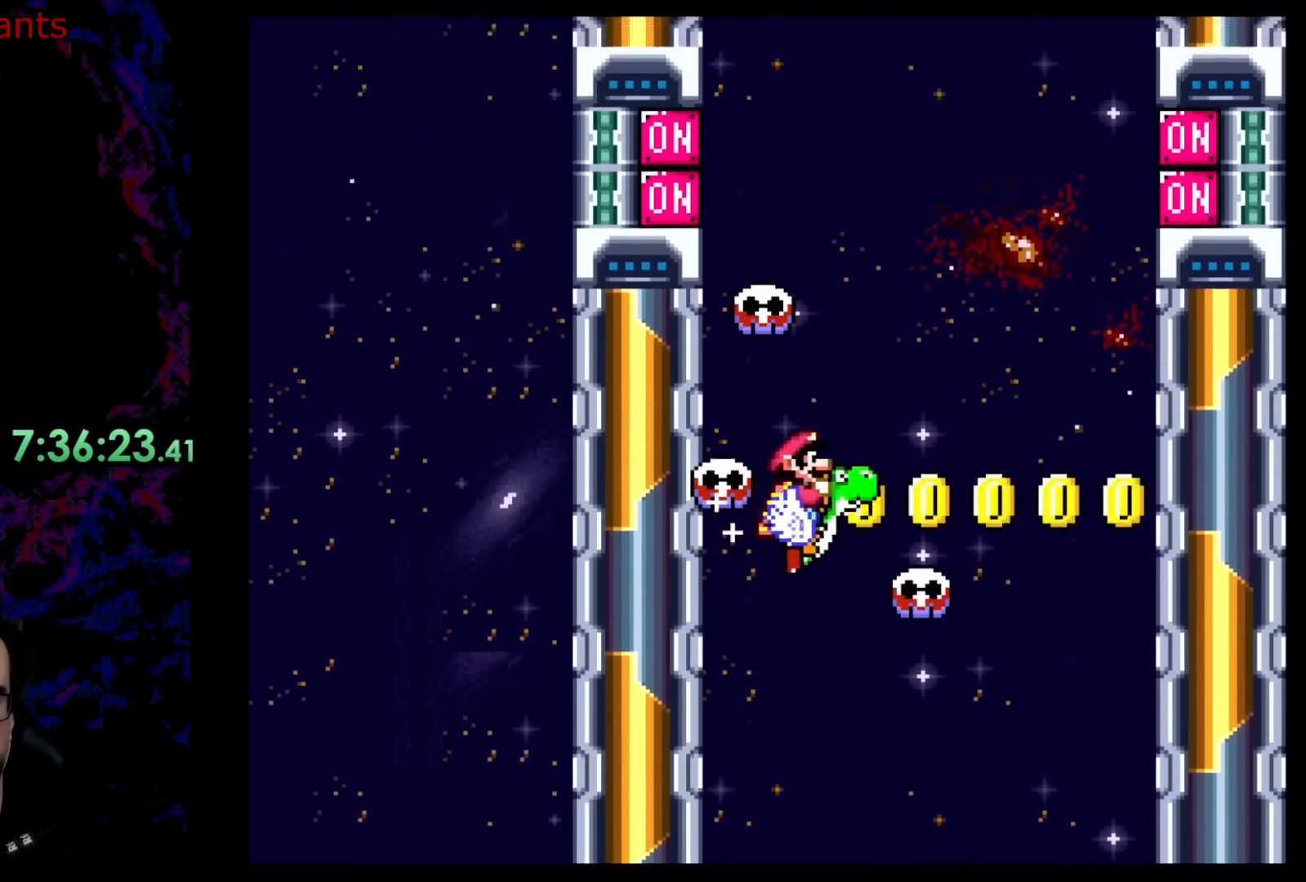
{"buttons": ["B", "Y", "DPAD_RIGHT"], "events": [[283, "B", "up"], [450, "B", "down"]]}
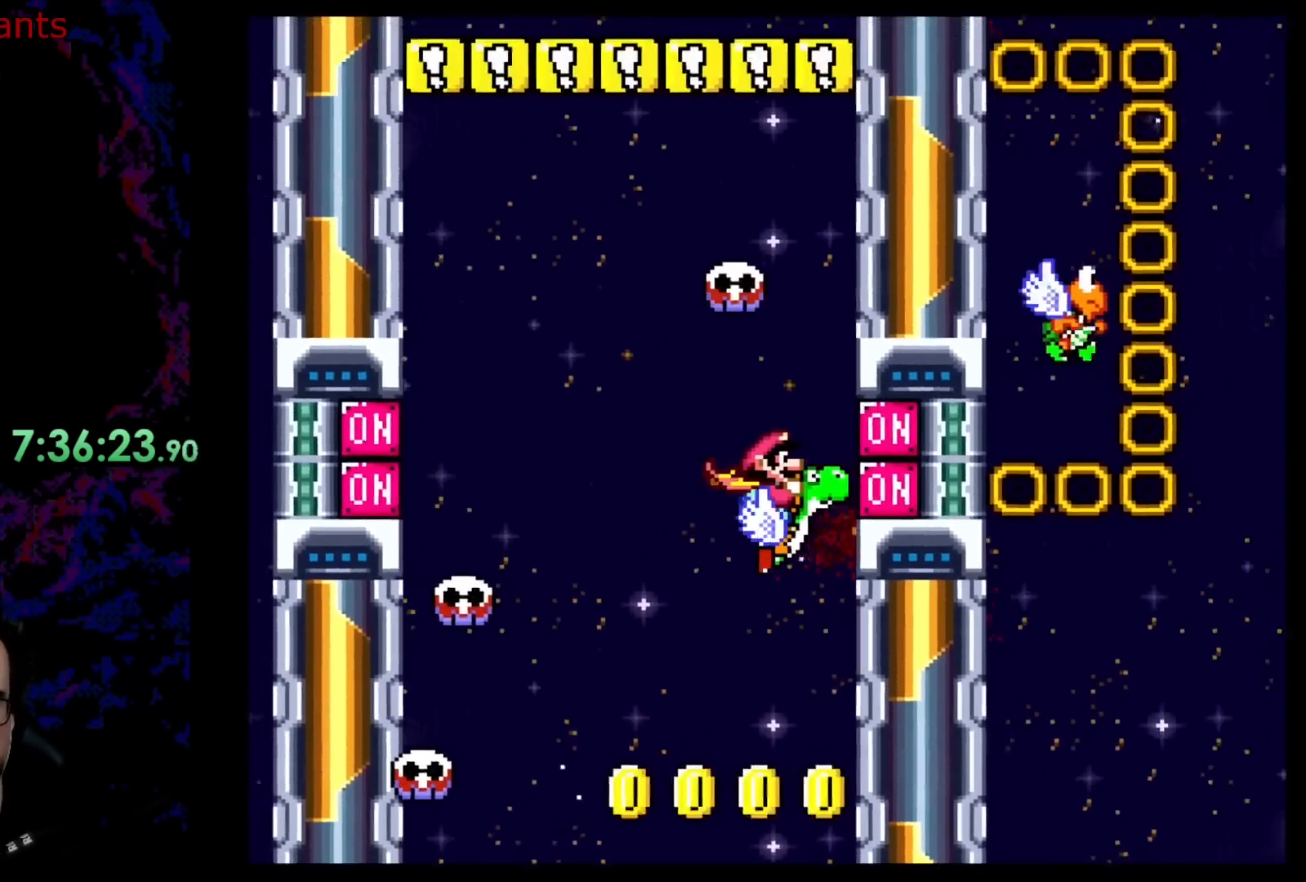
{"buttons": ["Y", "DPAD_RIGHT"], "events": [[133, "Y", "up"], [250, "Y", "down"], [500, "B", "up"]]}
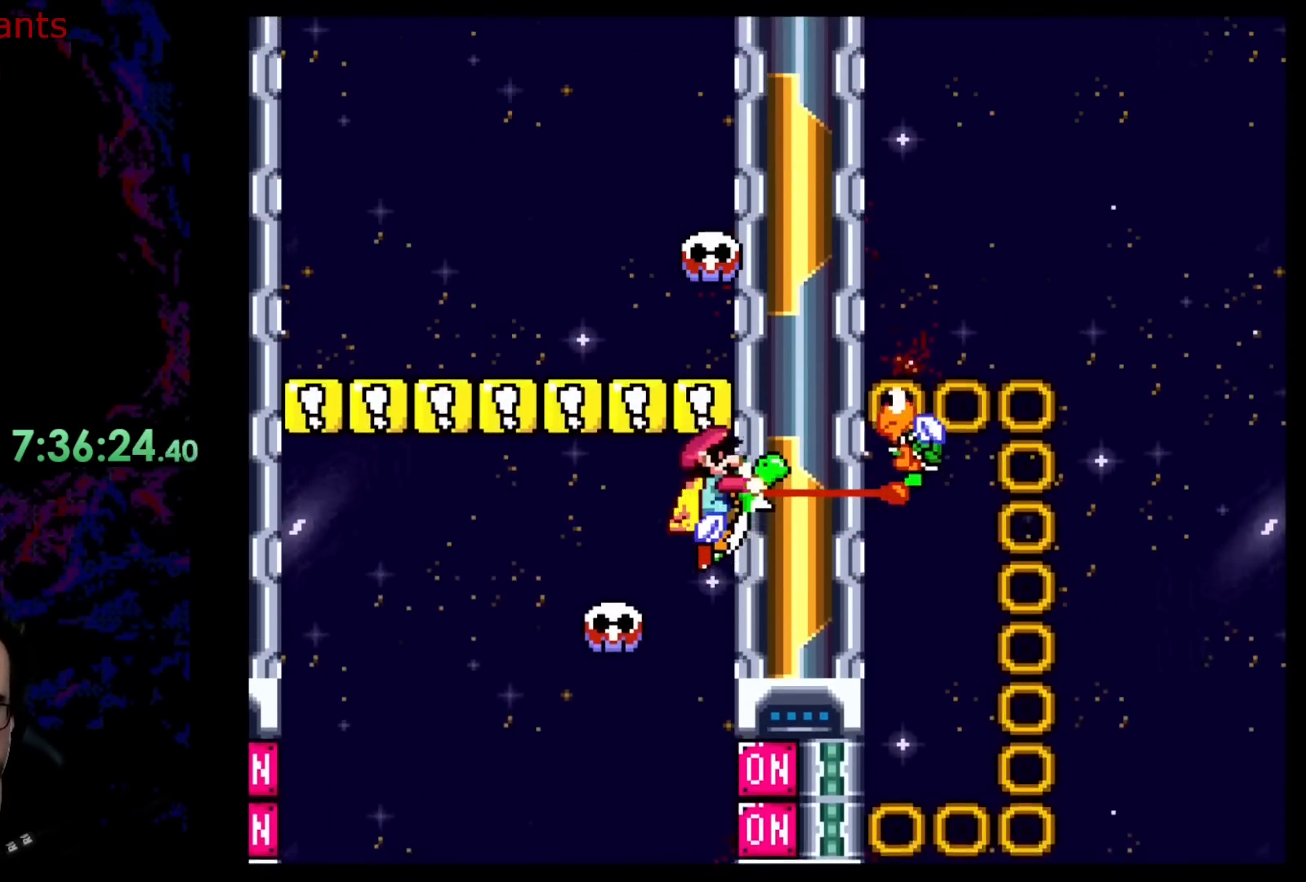
{"buttons": ["Y"], "events": [[17, "DPAD_RIGHT", "up"]]}
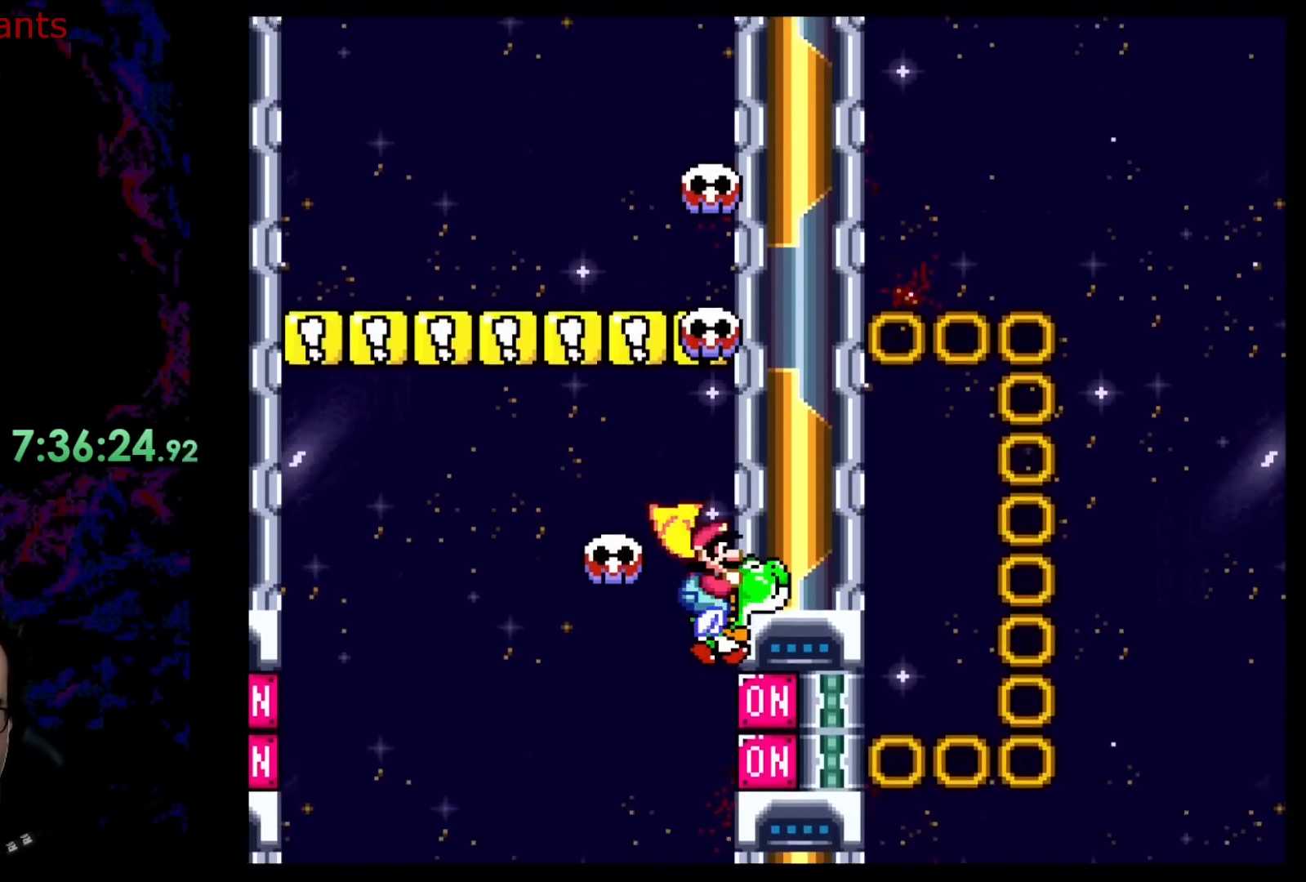
{"buttons": ["B", "DPAD_LEFT"], "events": [[117, "DPAD_LEFT", "down"], [383, "B", "down"], [500, "Y", "up"]]}
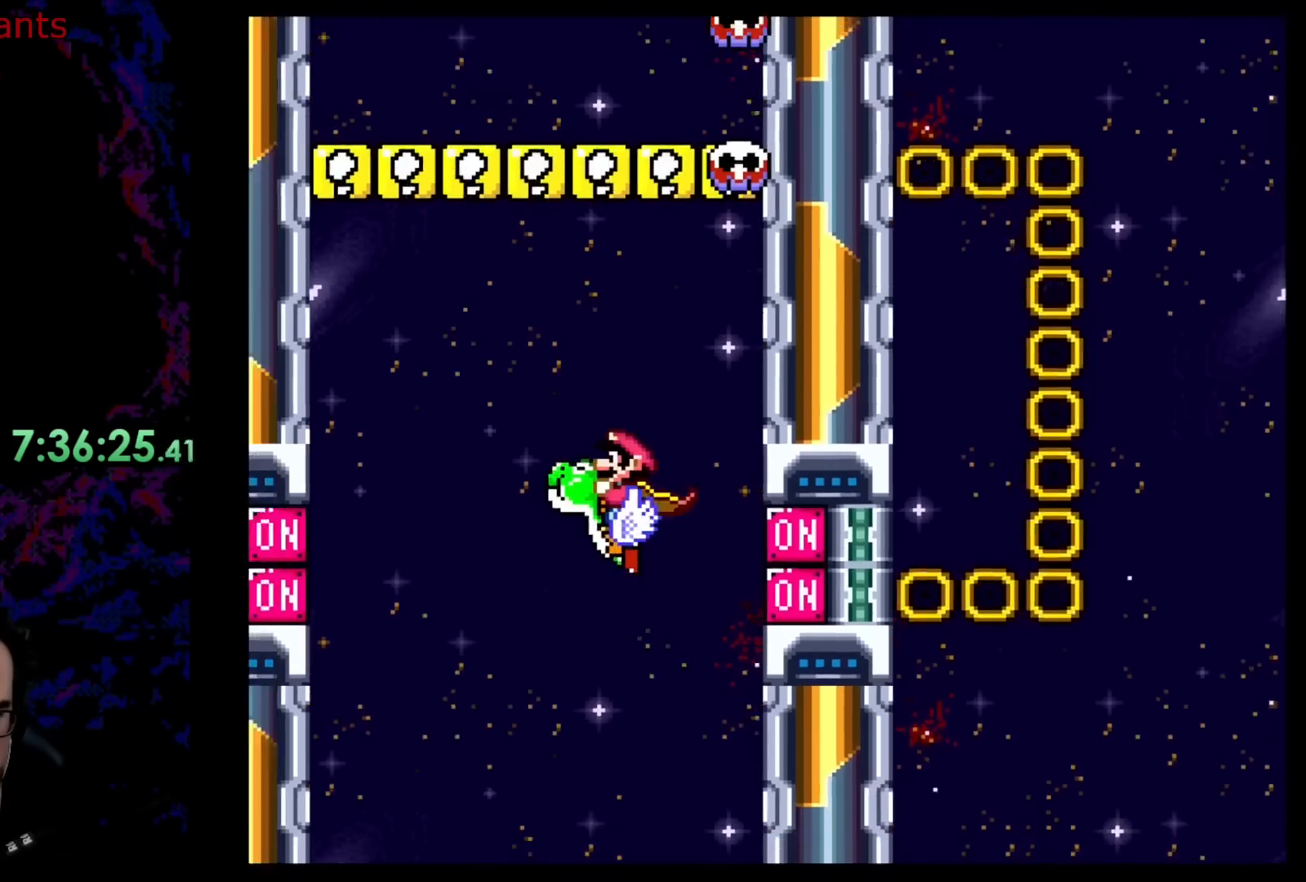
{"buttons": ["Y", "DPAD_RIGHT"], "events": [[100, "DPAD_LEFT", "up"], [117, "Y", "down"], [200, "B", "up"], [367, "DPAD_RIGHT", "down"]]}
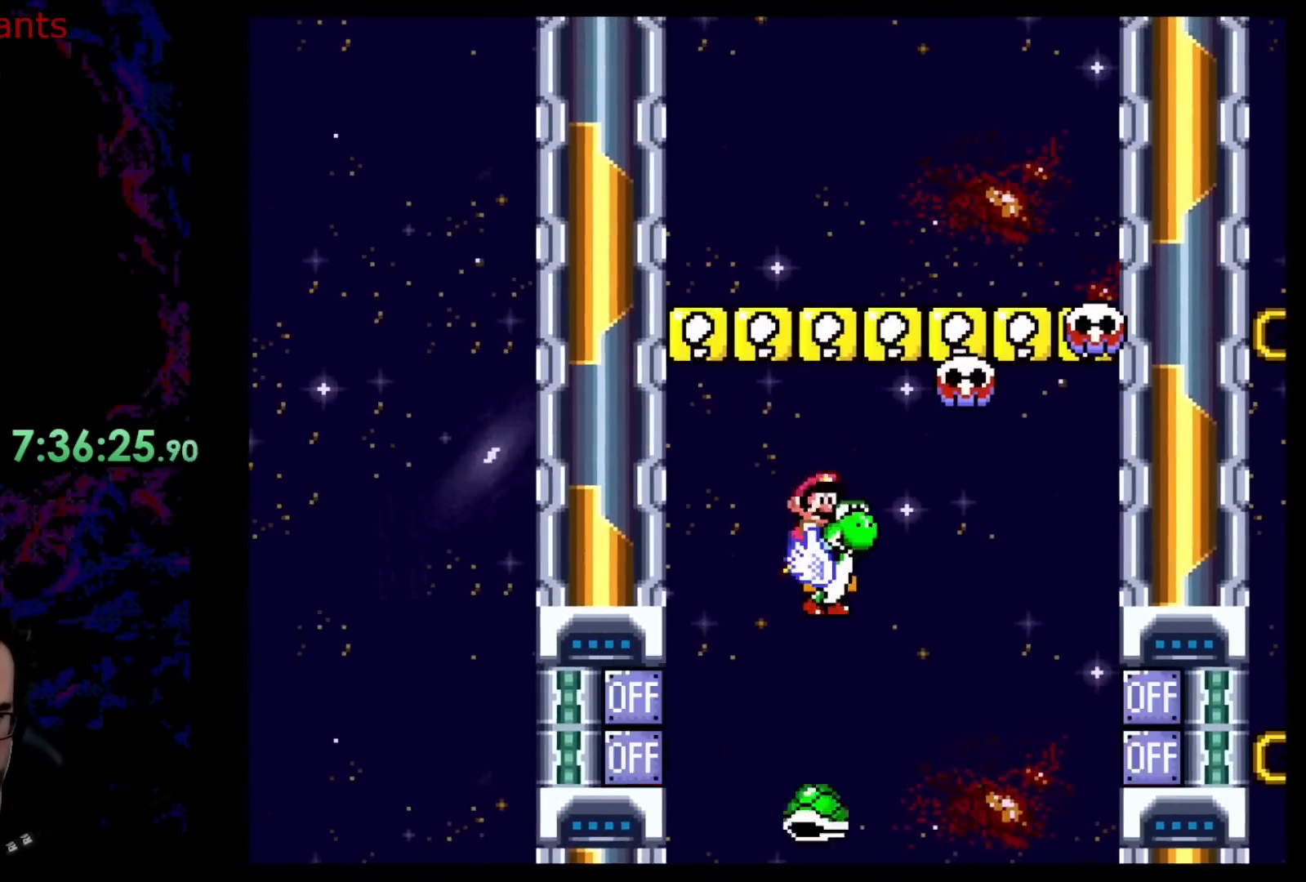
{"buttons": ["Y", "DPAD_RIGHT"], "events": [[17, "B", "down"], [33, "DPAD_RIGHT", "up"], [350, "DPAD_RIGHT", "down"], [467, "B", "up"]]}
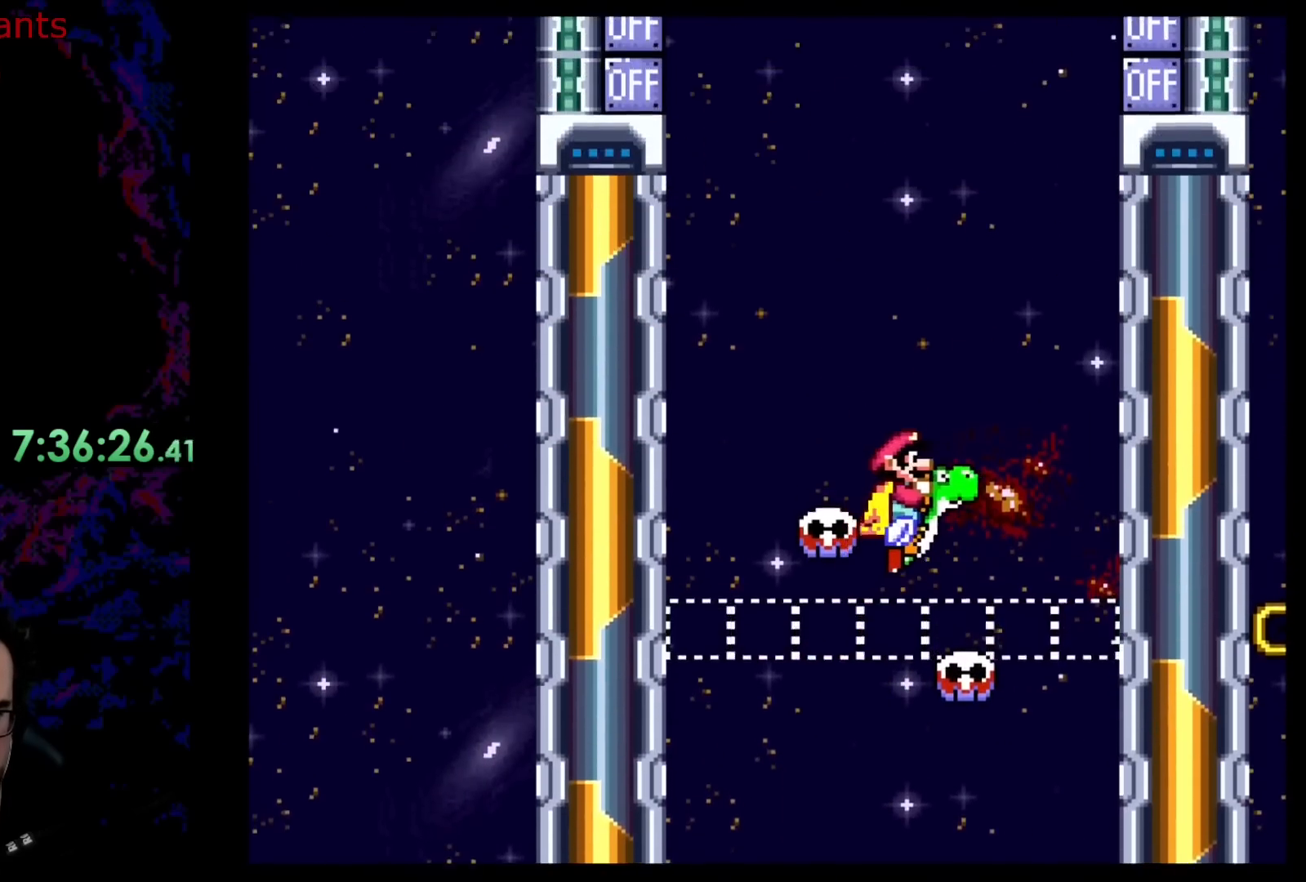
{"buttons": ["Y"], "events": [[133, "B", "down"], [433, "B", "up"], [450, "DPAD_RIGHT", "up"]]}
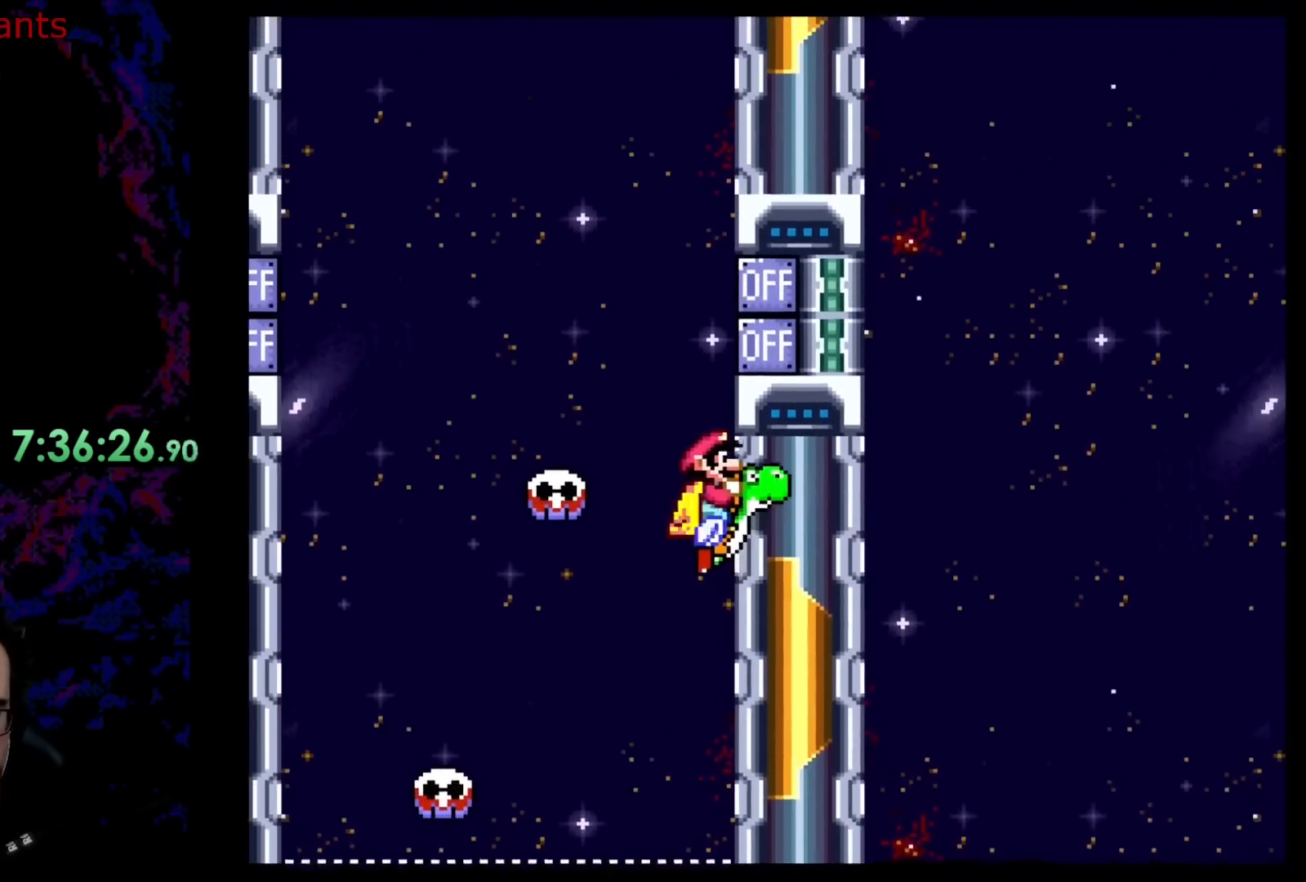
{"buttons": ["B", "Y", "DPAD_LEFT"], "events": [[67, "DPAD_LEFT", "down"], [183, "B", "down"]]}
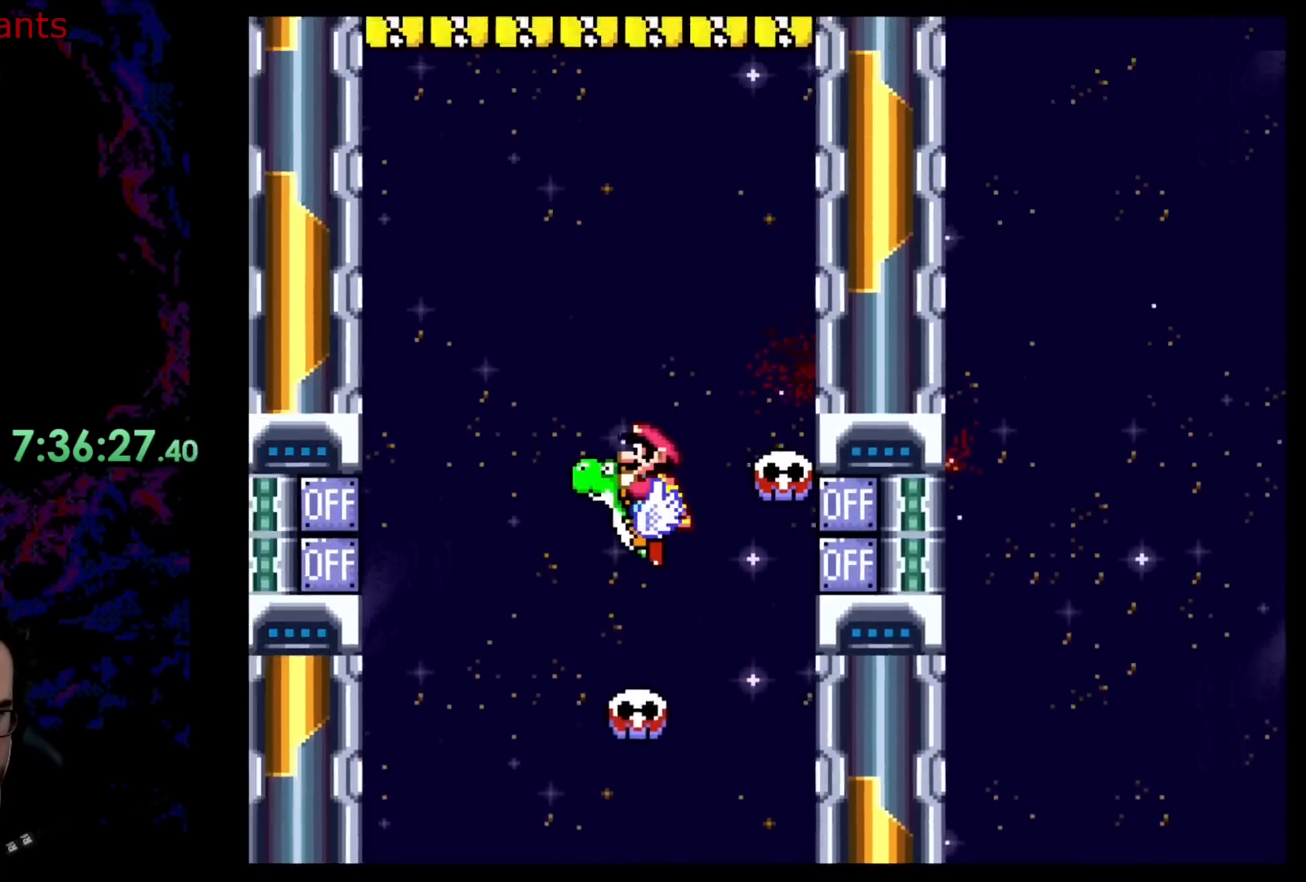
{"buttons": ["B", "DPAD_LEFT"], "events": [[67, "B", "up"], [200, "B", "down"], [417, "Y", "up"]]}
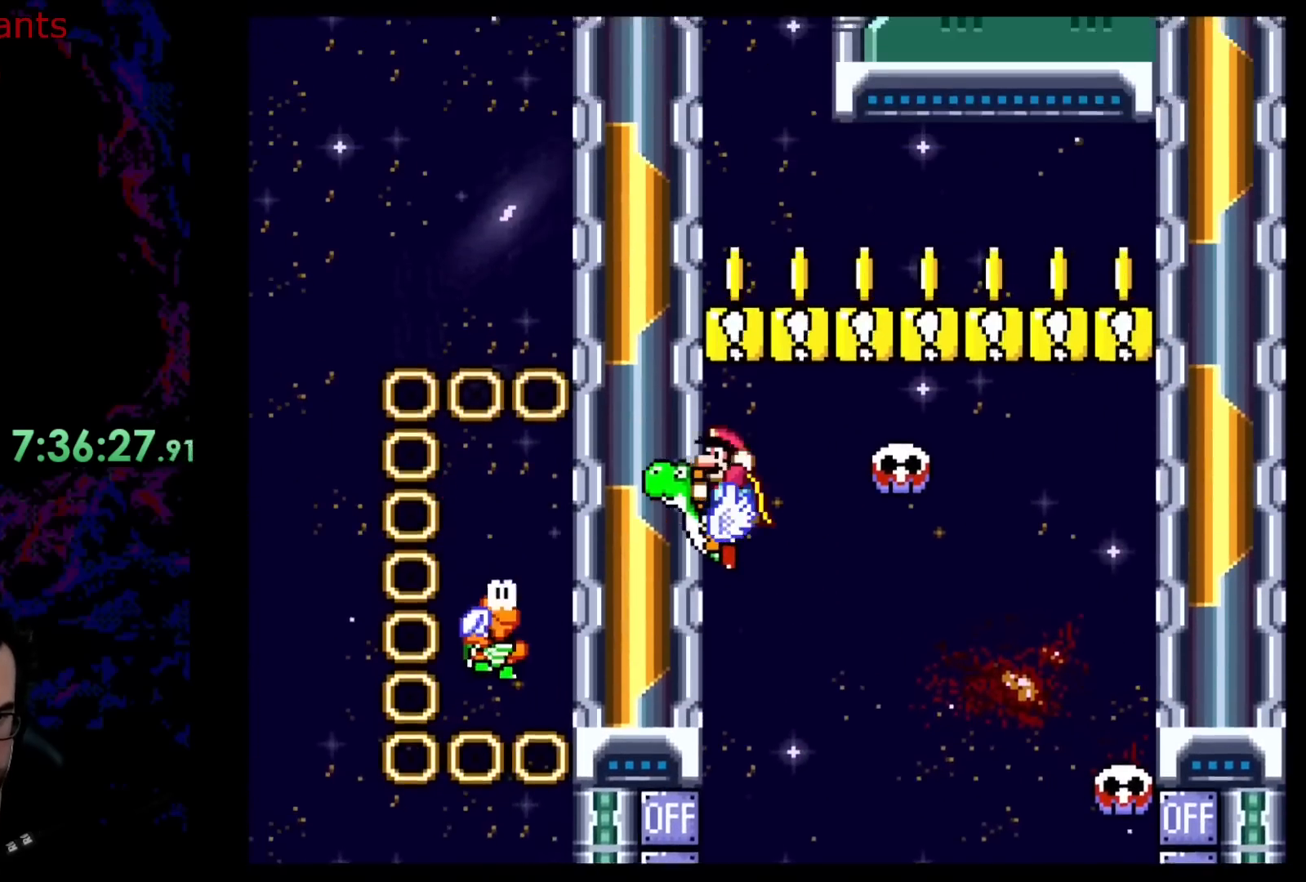
{"buttons": ["Y"], "events": [[17, "Y", "down"], [33, "DPAD_LEFT", "up"], [67, "B", "up"]]}
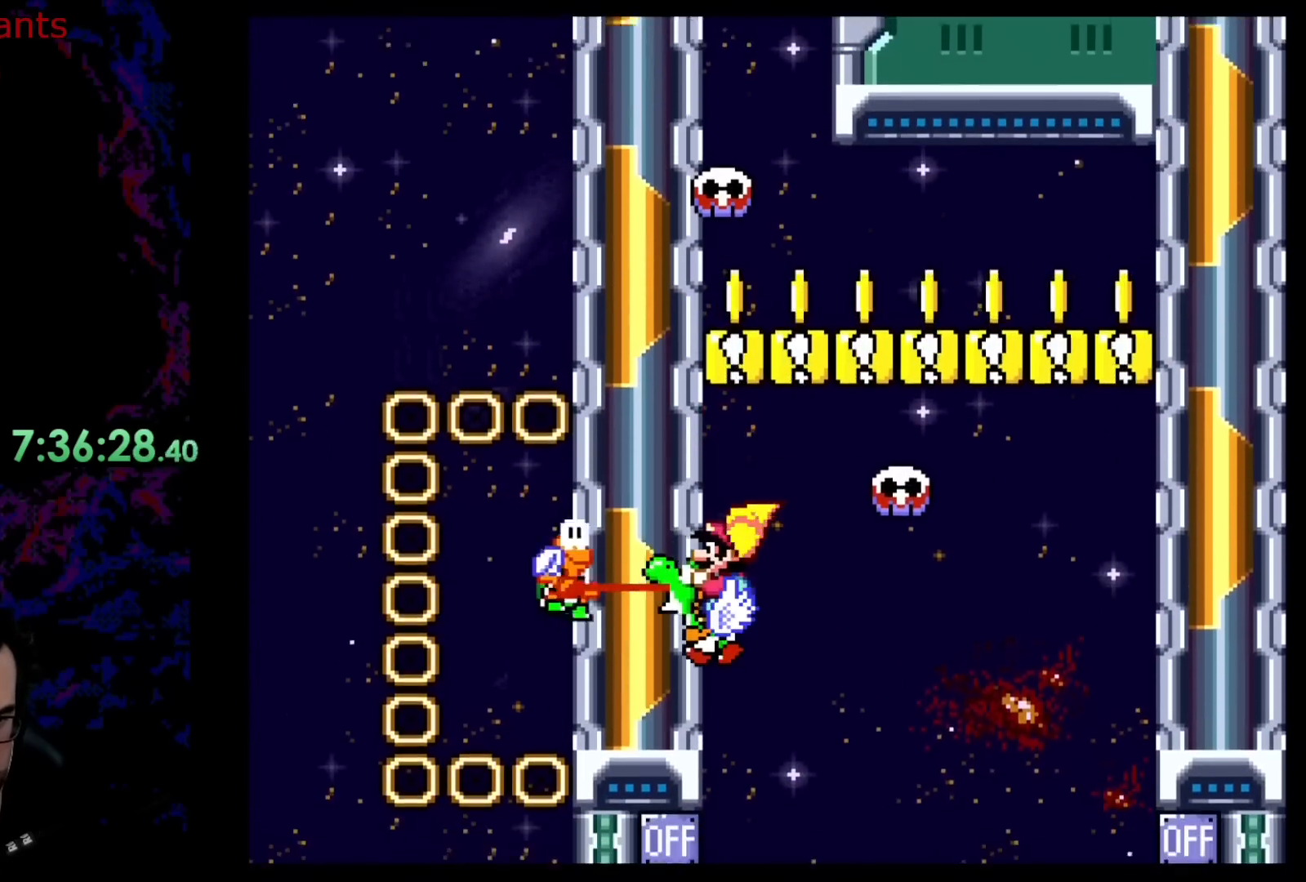
{"buttons": ["B", "DPAD_RIGHT"], "events": [[250, "DPAD_RIGHT", "down"], [283, "Y", "up"], [483, "B", "down"]]}
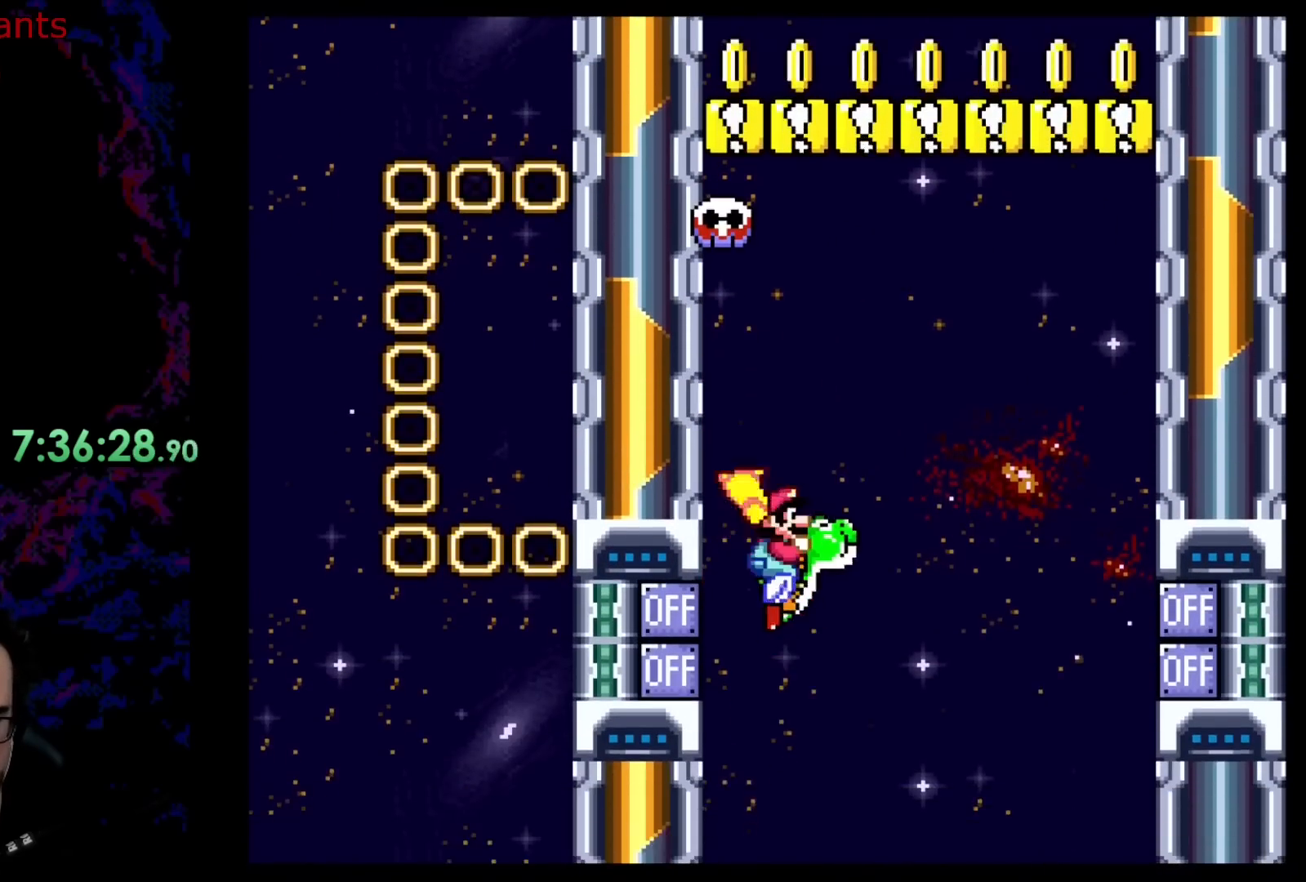
{"buttons": ["Y", "DPAD_RIGHT"], "events": [[133, "Y", "down"], [200, "B", "up"]]}
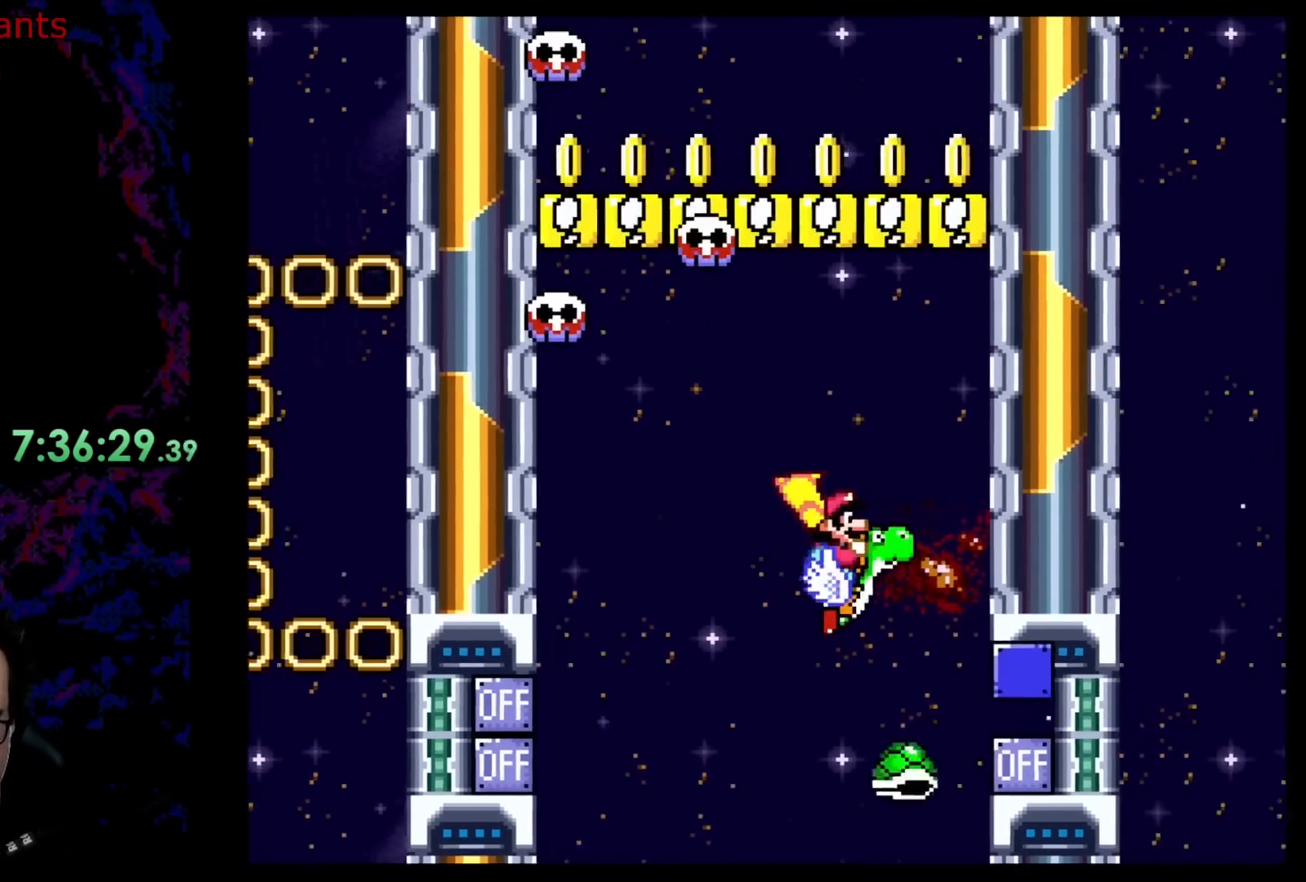
{"buttons": ["B", "Y", "DPAD_LEFT"], "events": [[33, "B", "down"], [117, "DPAD_RIGHT", "up"], [133, "DPAD_LEFT", "down"], [317, "B", "up"], [483, "B", "down"]]}
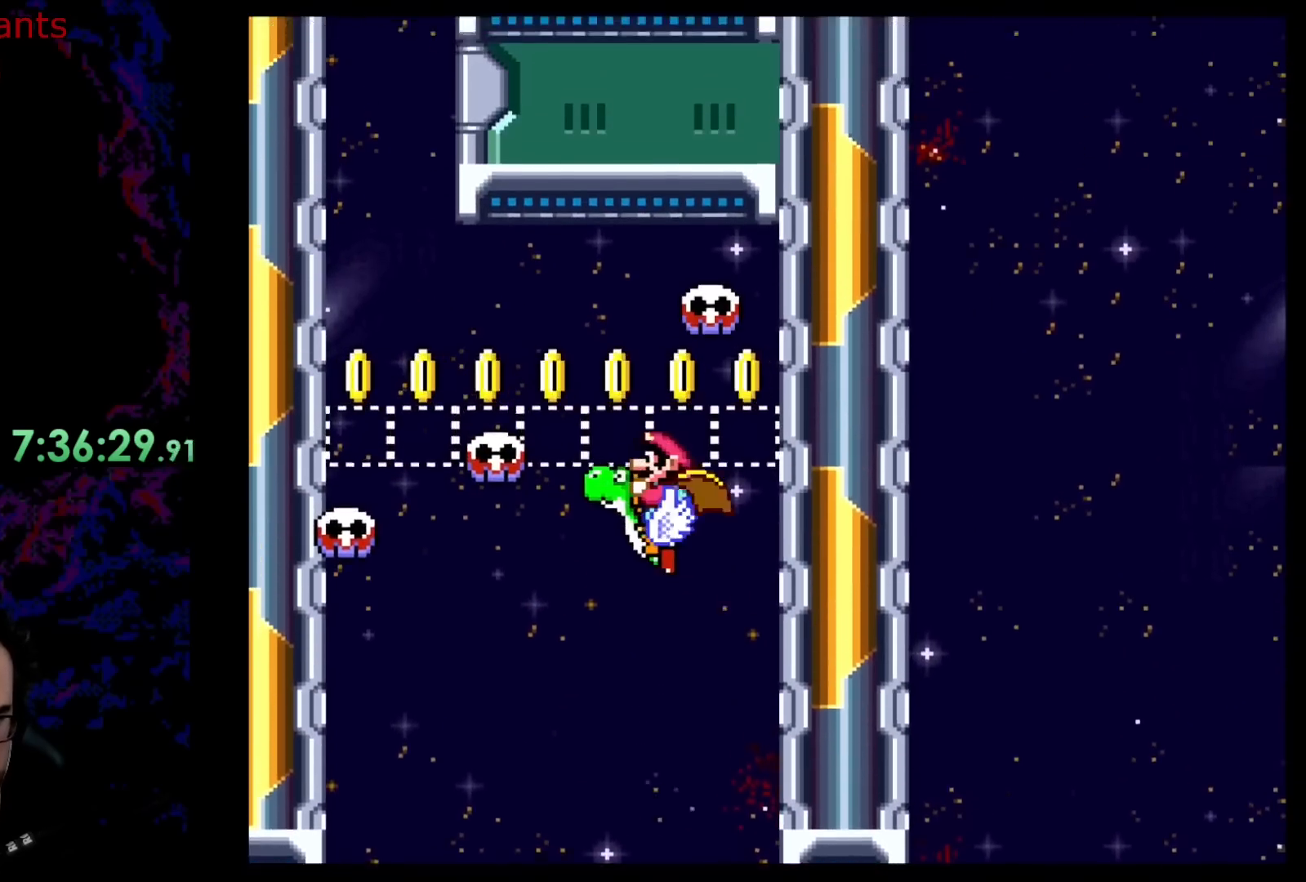
{"buttons": ["Y", "DPAD_LEFT"], "events": [[67, "DPAD_LEFT", "up"], [233, "DPAD_LEFT", "down"], [367, "B", "up"]]}
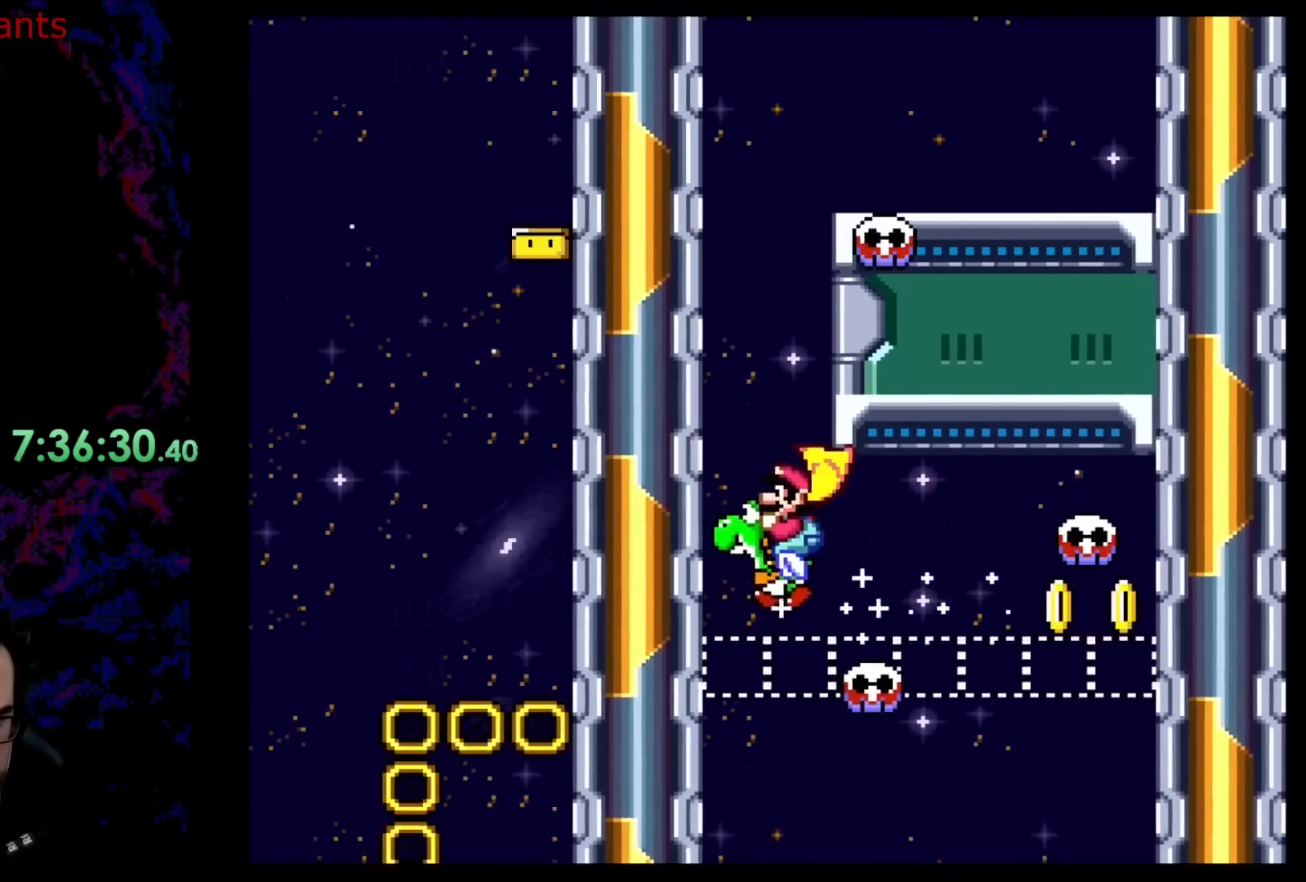
{"buttons": ["Y"], "events": [[83, "B", "down"], [217, "DPAD_LEFT", "up"], [333, "B", "up"]]}
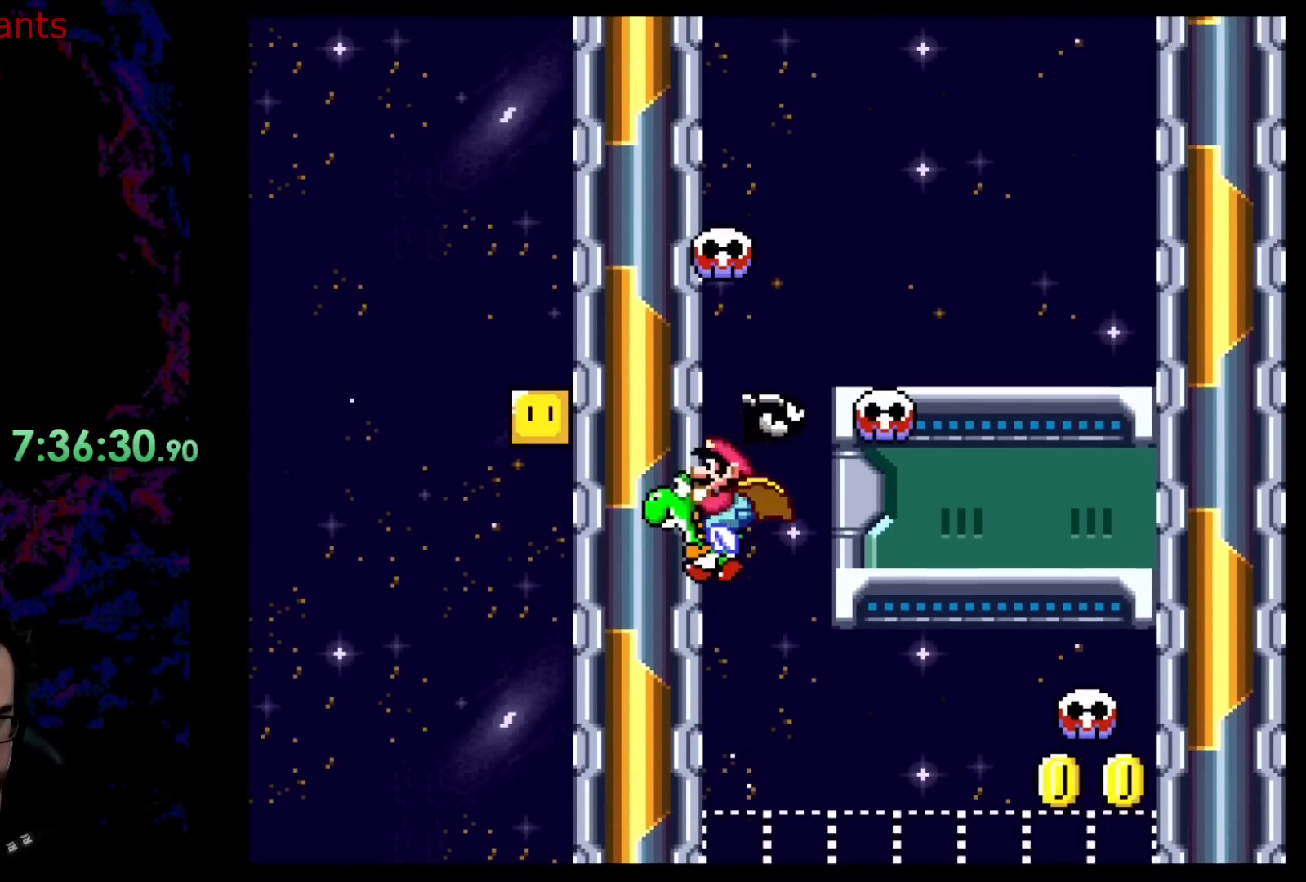
{"buttons": ["B", "Y", "DPAD_RIGHT"], "events": [[183, "B", "down"], [183, "DPAD_RIGHT", "down"]]}
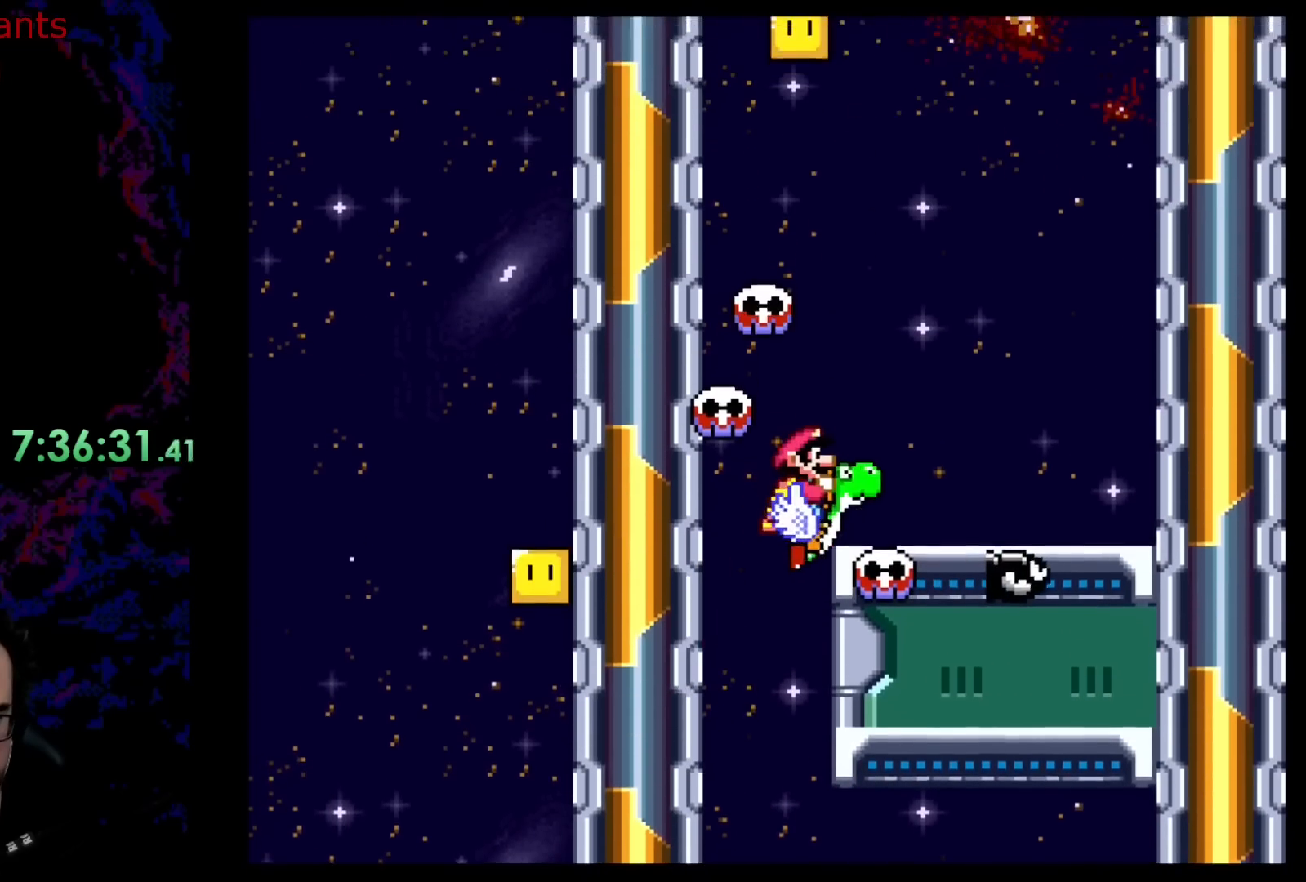
{"buttons": ["B", "Y", "DPAD_RIGHT"], "events": [[233, "B", "up"], [467, "B", "down"]]}
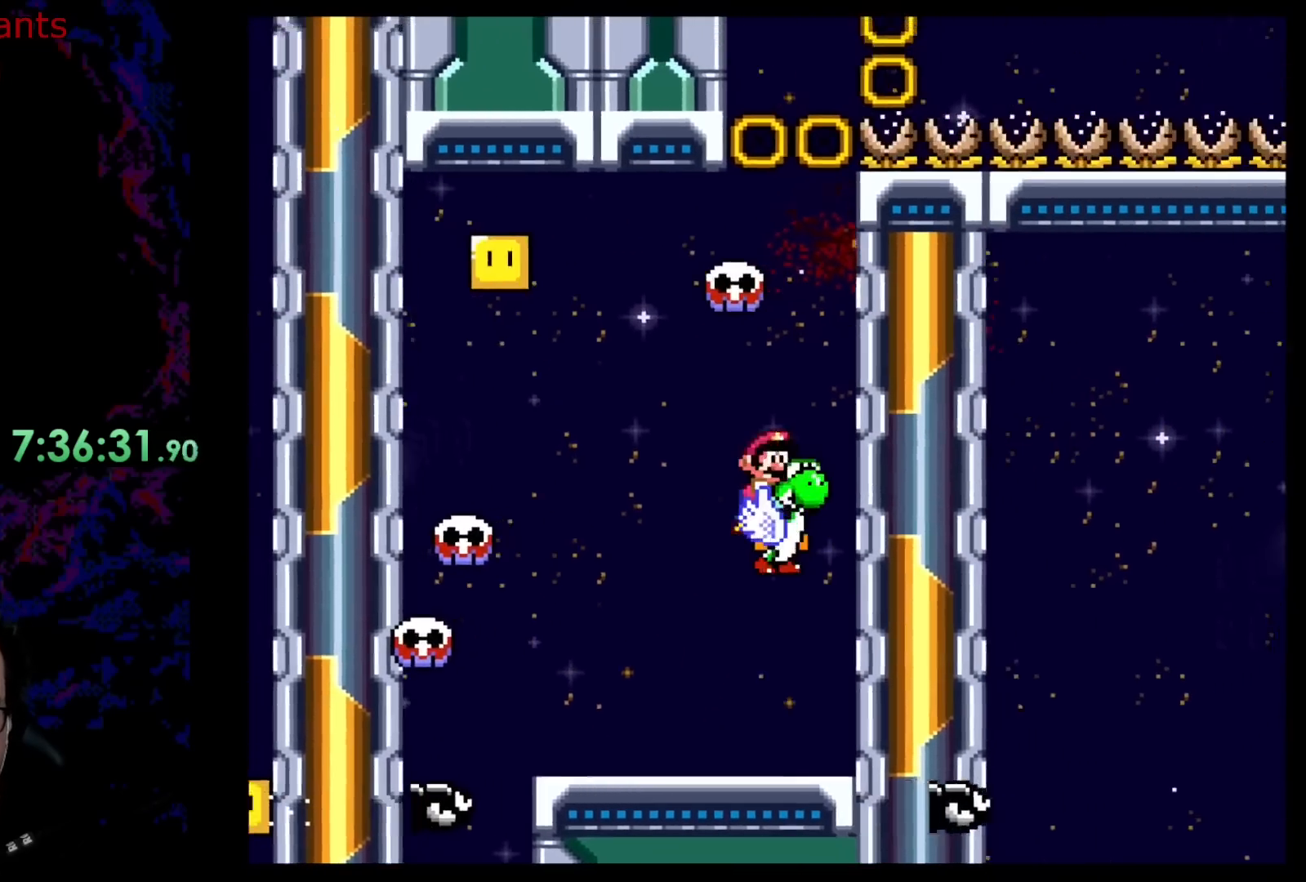
{"buttons": ["Y"], "events": [[17, "DPAD_LEFT", "down"], [17, "DPAD_RIGHT", "up"], [133, "B", "up"], [233, "DPAD_LEFT", "up"]]}
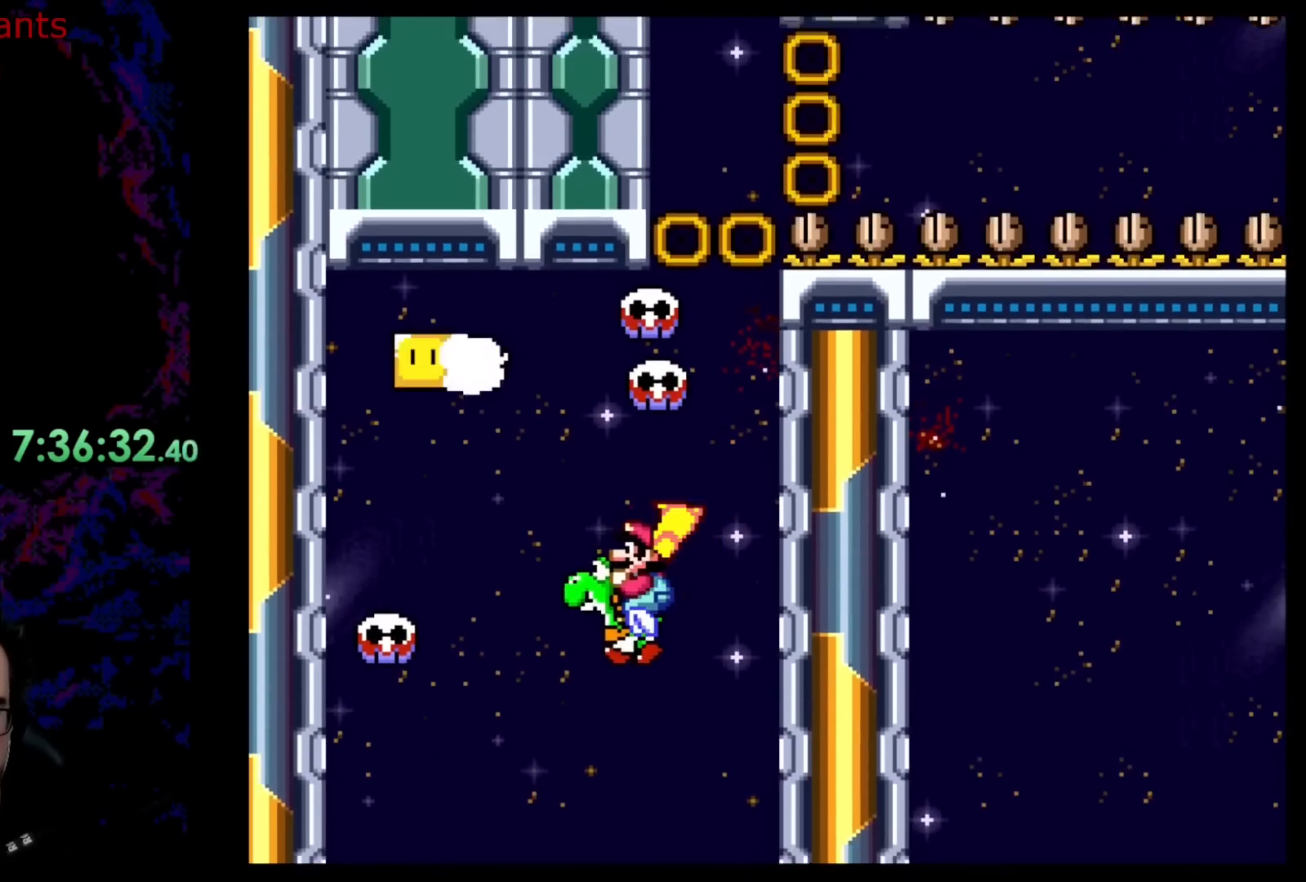
{"buttons": ["Y"], "events": [[183, "B", "down"], [183, "DPAD_LEFT", "down"], [267, "DPAD_LEFT", "up"], [300, "B", "up"], [350, "DPAD_RIGHT", "down"], [483, "DPAD_RIGHT", "up"]]}
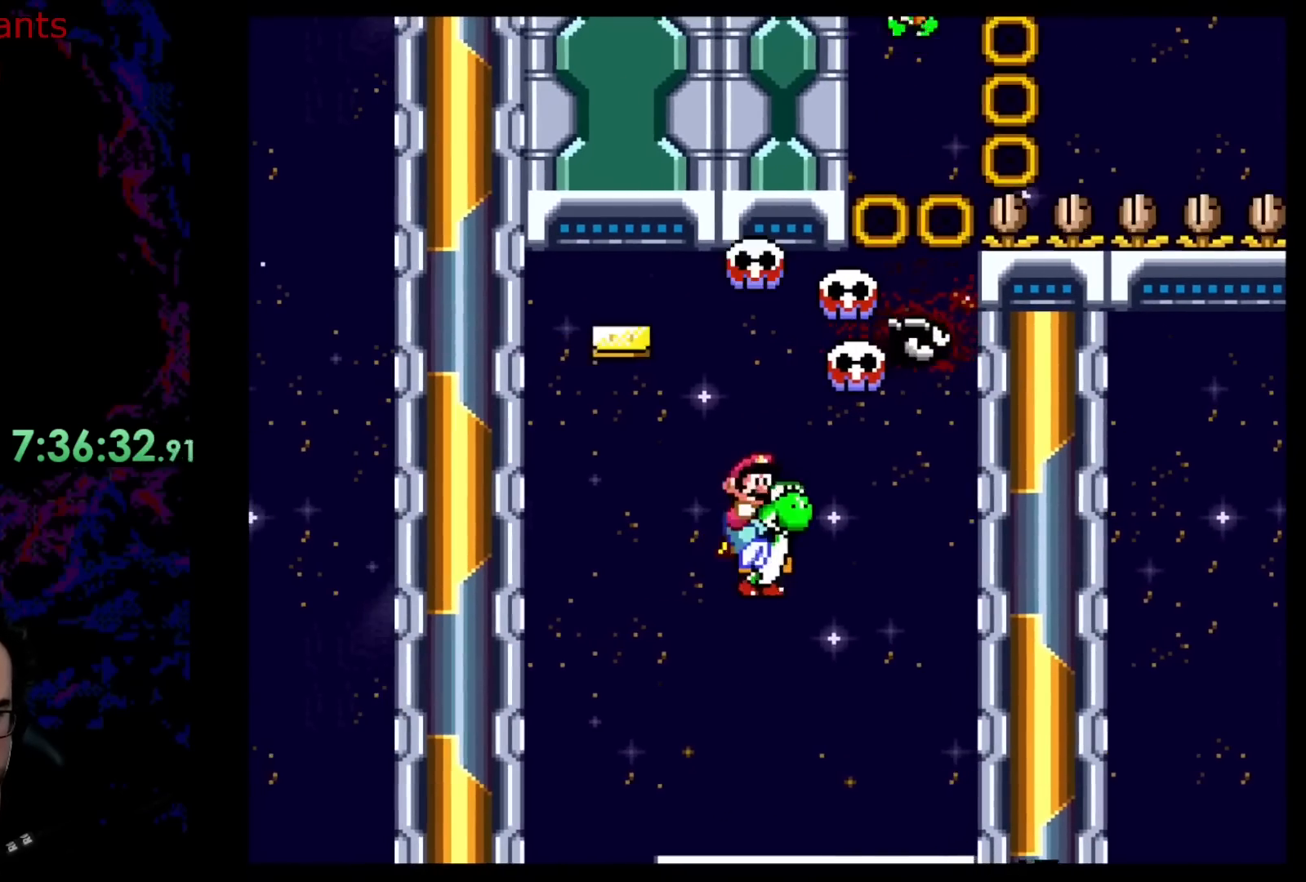
{"buttons": ["Y"], "events": [[217, "B", "down"], [367, "B", "up"]]}
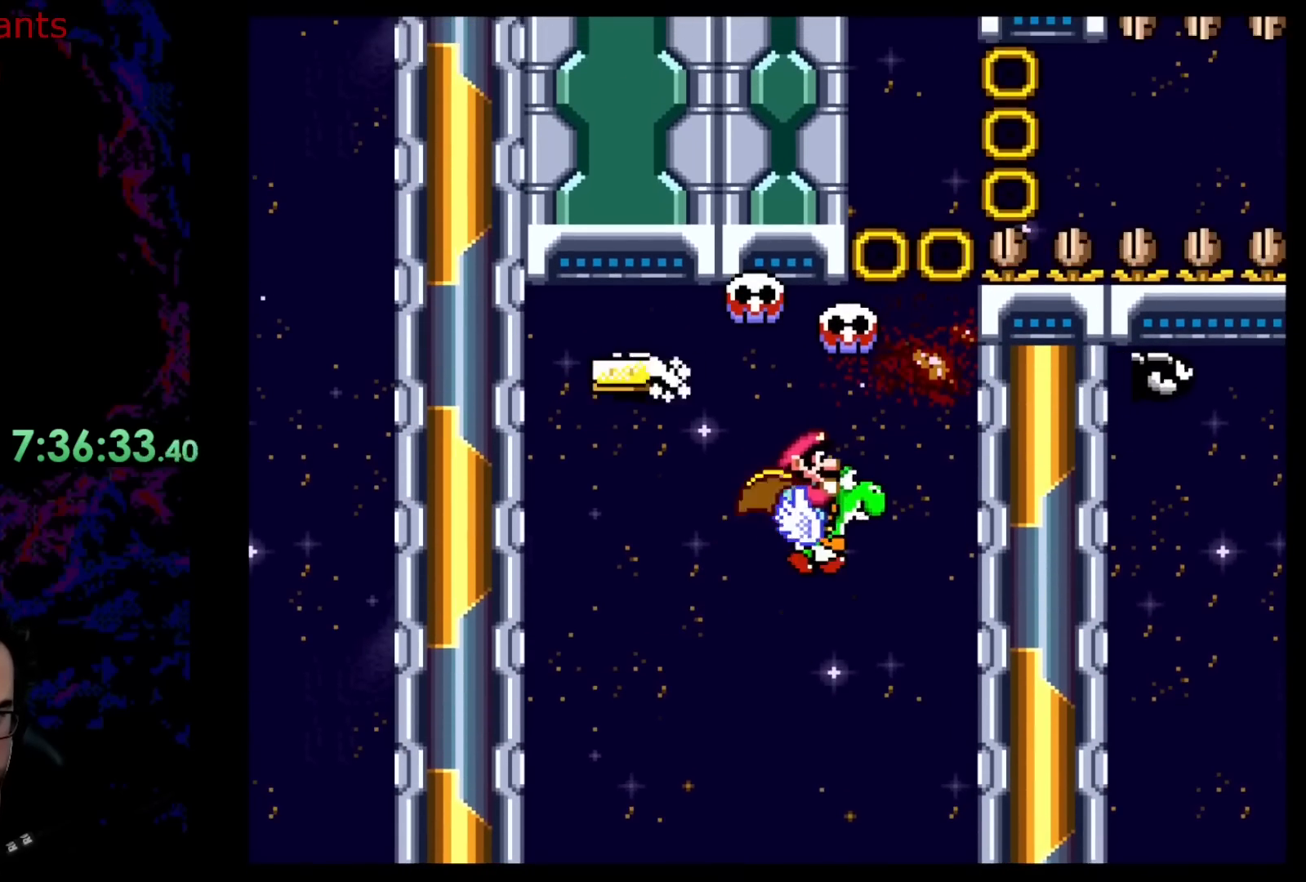
{"buttons": ["B", "Y", "DPAD_RIGHT"], "events": [[83, "DPAD_LEFT", "down"], [217, "DPAD_LEFT", "up"], [350, "B", "down"], [383, "DPAD_RIGHT", "down"]]}
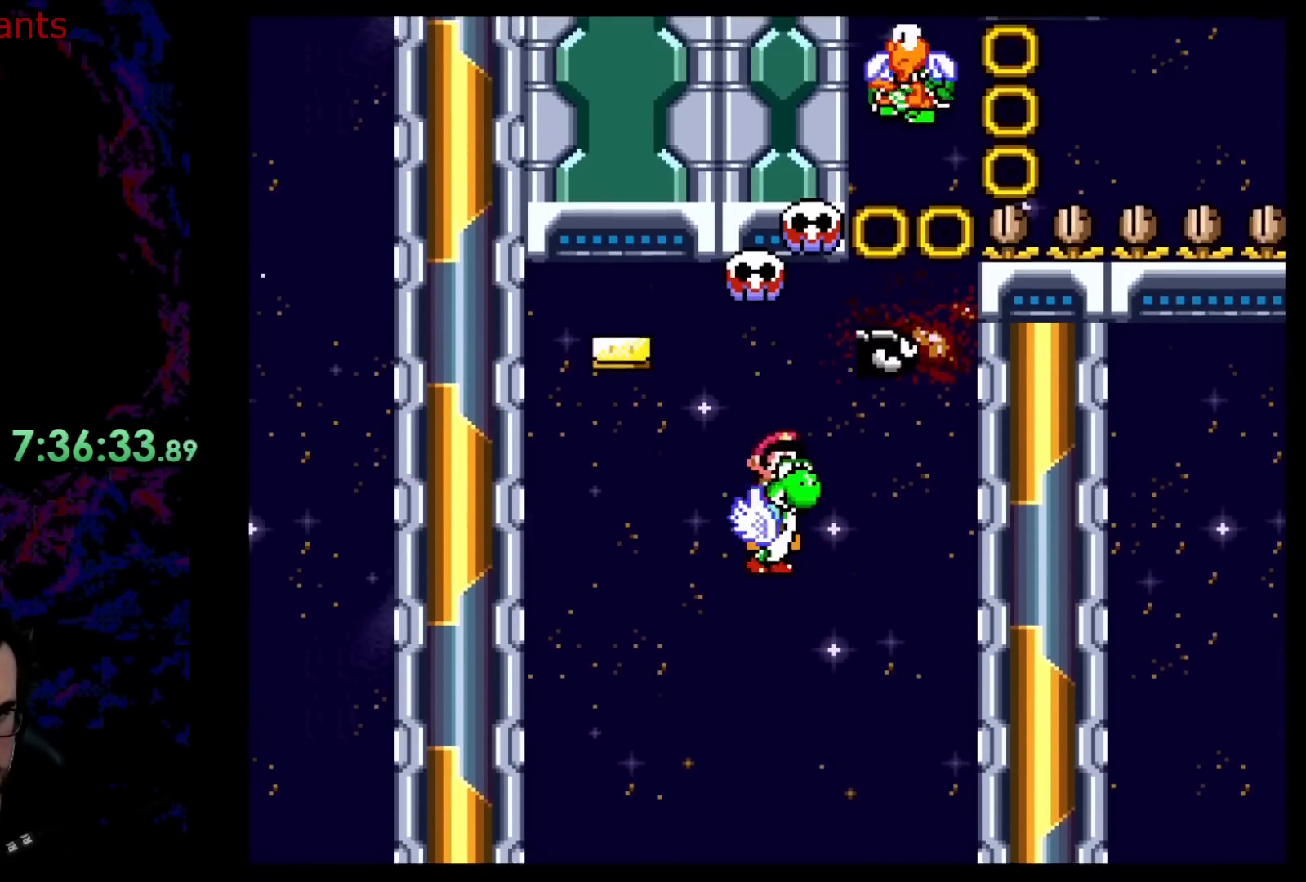
{"buttons": ["B", "Y", "DPAD_LEFT"], "events": [[17, "DPAD_RIGHT", "up"], [50, "B", "up"], [200, "DPAD_RIGHT", "down"], [233, "B", "down"], [483, "DPAD_RIGHT", "up"], [483, "DPAD_UP", "down"], [500, "DPAD_LEFT", "down"], [500, "DPAD_UP", "up"]]}